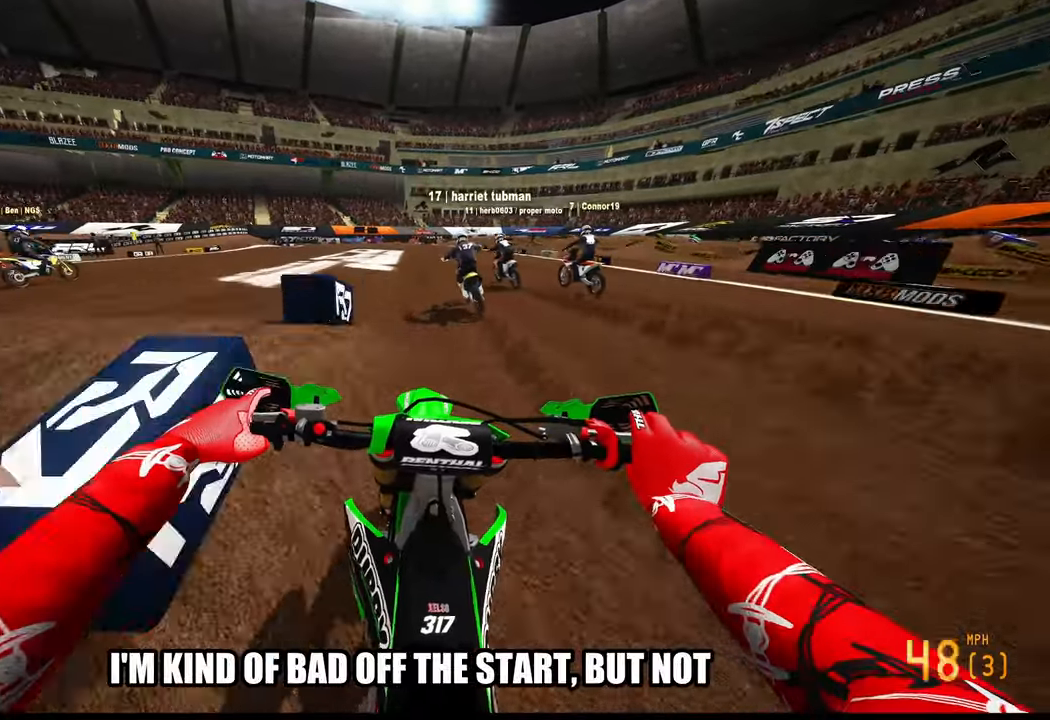
Gameplay with a controller (PlayStation layout); each line is a JSON object with the inputs held at the frame after it. "events" lists button and stick changes between this image and that frame as [ms after this image, input, new state], when the widget could be followed in between. Not read: other_buttons.
{"buttons": ["R2"], "left_stick": "up-left", "right_stick": "center", "events": [[100, "right_stick", "center"]]}
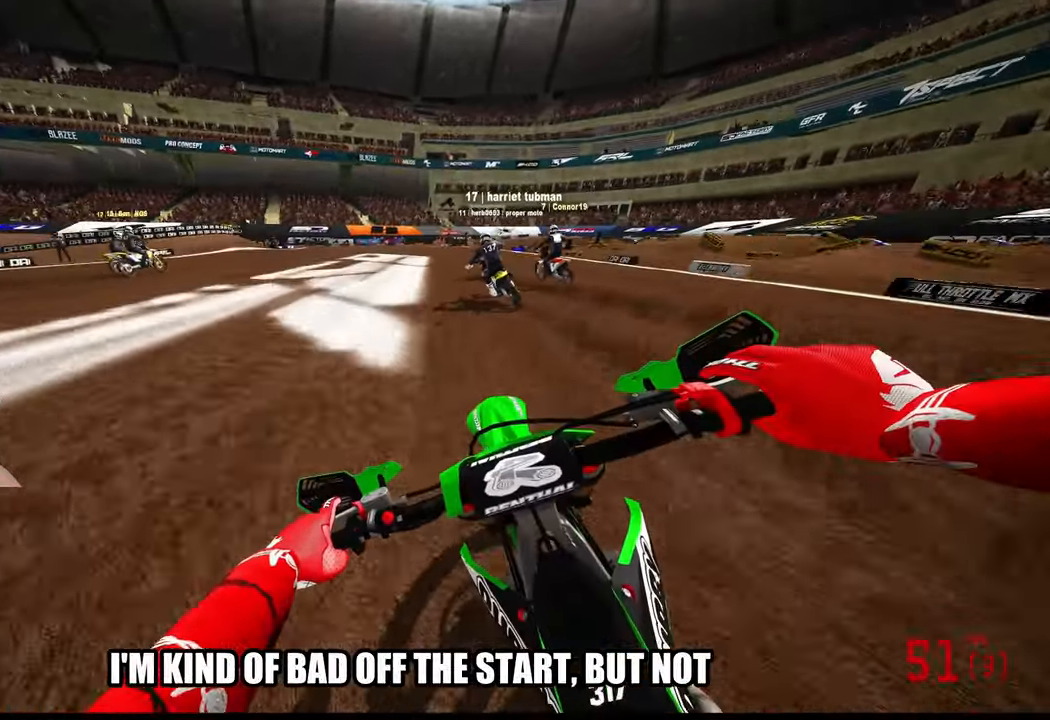
{"buttons": ["R2"], "left_stick": "up-left", "right_stick": "down", "events": [[50, "right_stick", "down"]]}
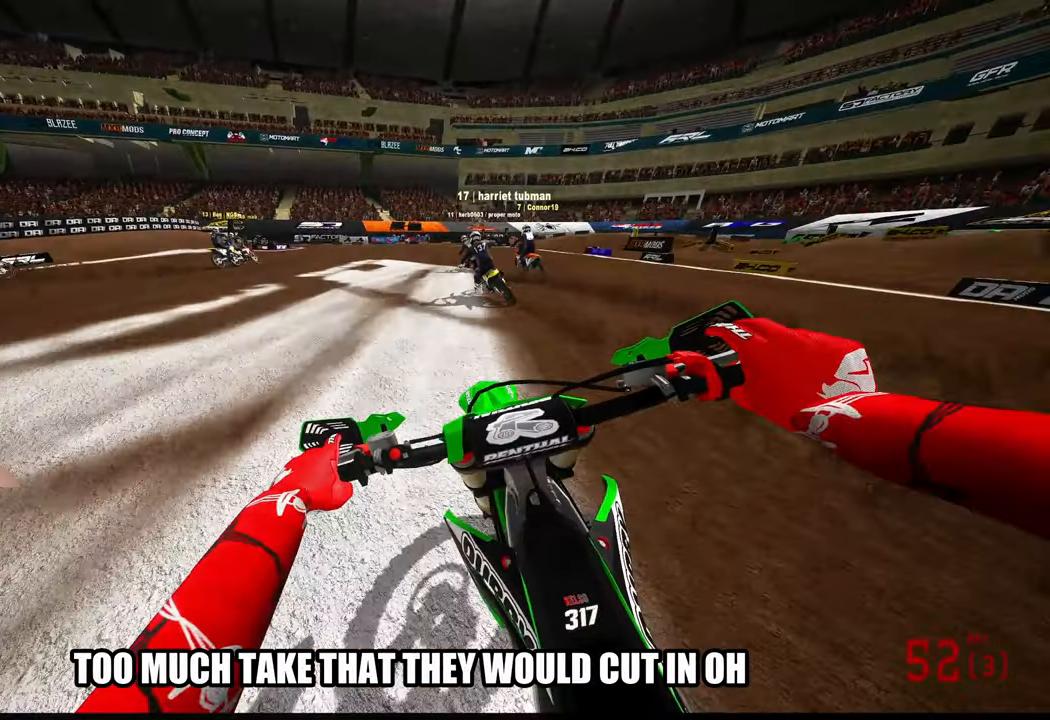
{"buttons": [], "left_stick": "up-left", "right_stick": "center", "events": [[433, "right_stick", "center"], [483, "R2", "up"]]}
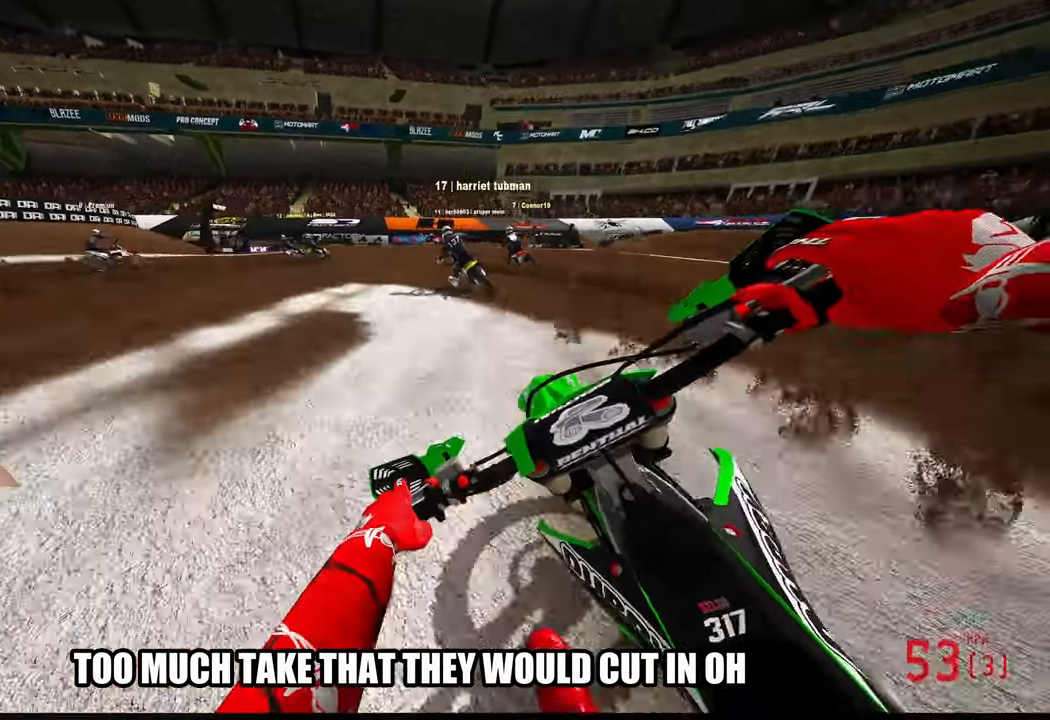
{"buttons": [], "left_stick": "up-left", "right_stick": "down", "events": [[83, "right_stick", "down"], [400, "L1", "down"], [483, "L1", "up"]]}
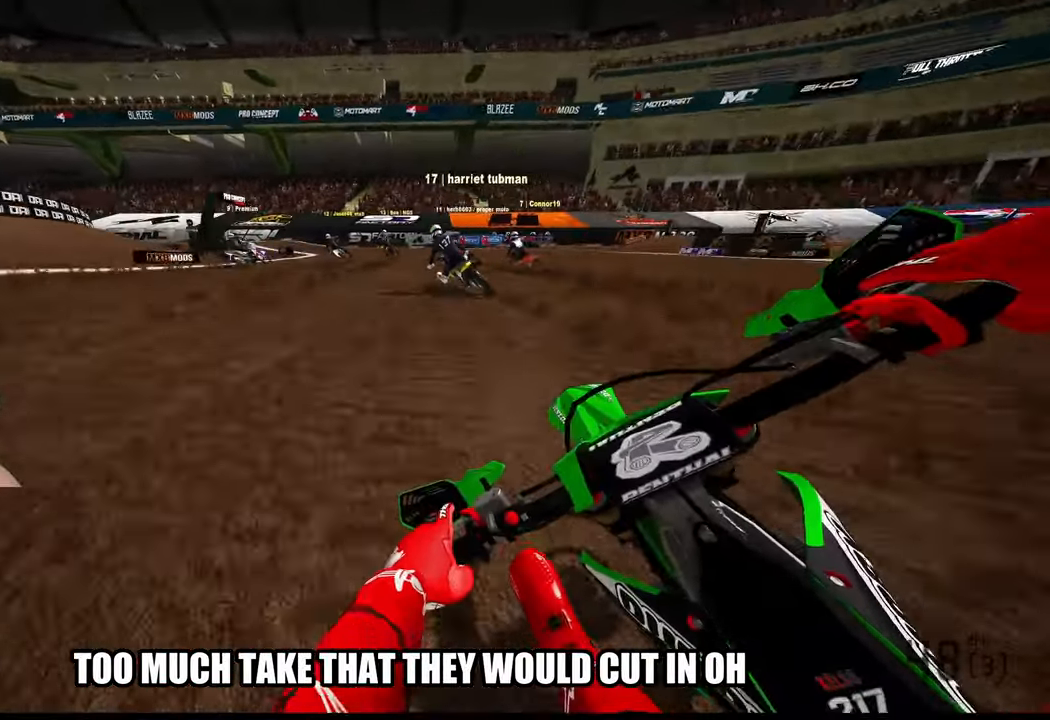
{"buttons": [], "left_stick": "up", "right_stick": "down", "events": [[117, "R2", "down"], [233, "R2", "up"], [300, "right_stick", "center"], [467, "left_stick", "up"], [500, "right_stick", "down"]]}
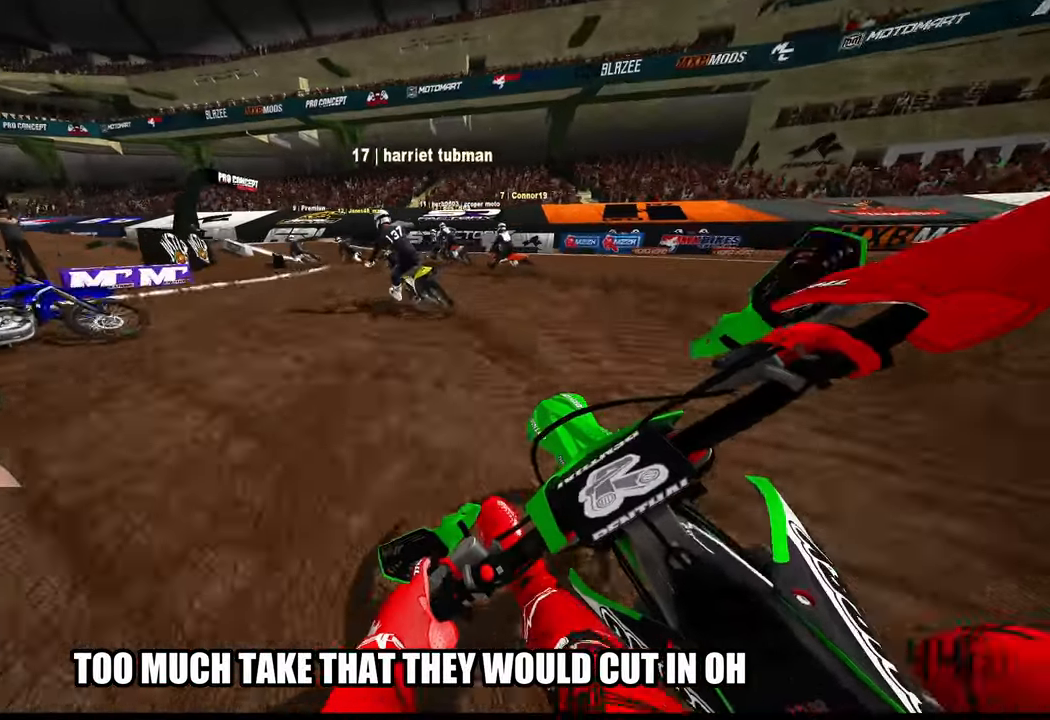
{"buttons": ["L2"], "left_stick": "up", "right_stick": "down", "events": [[100, "L2", "down"]]}
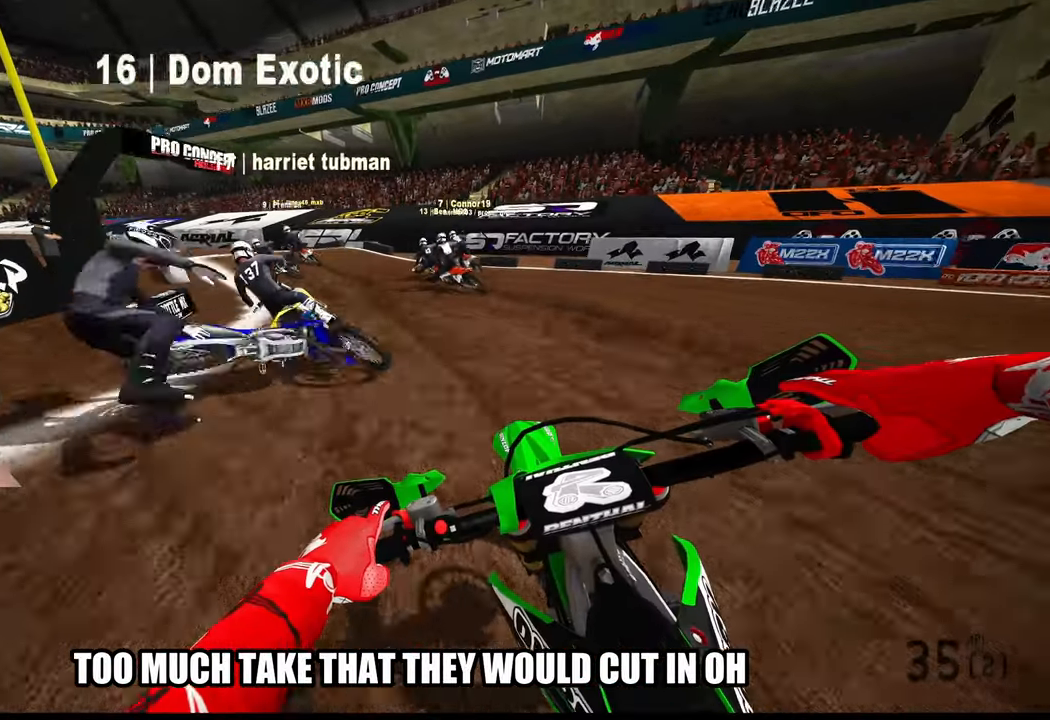
{"buttons": [], "left_stick": "up-left", "right_stick": "center", "events": [[67, "left_stick", "up-left"], [117, "L2", "up"], [117, "right_stick", "center"], [183, "L2", "down"], [300, "L2", "up"]]}
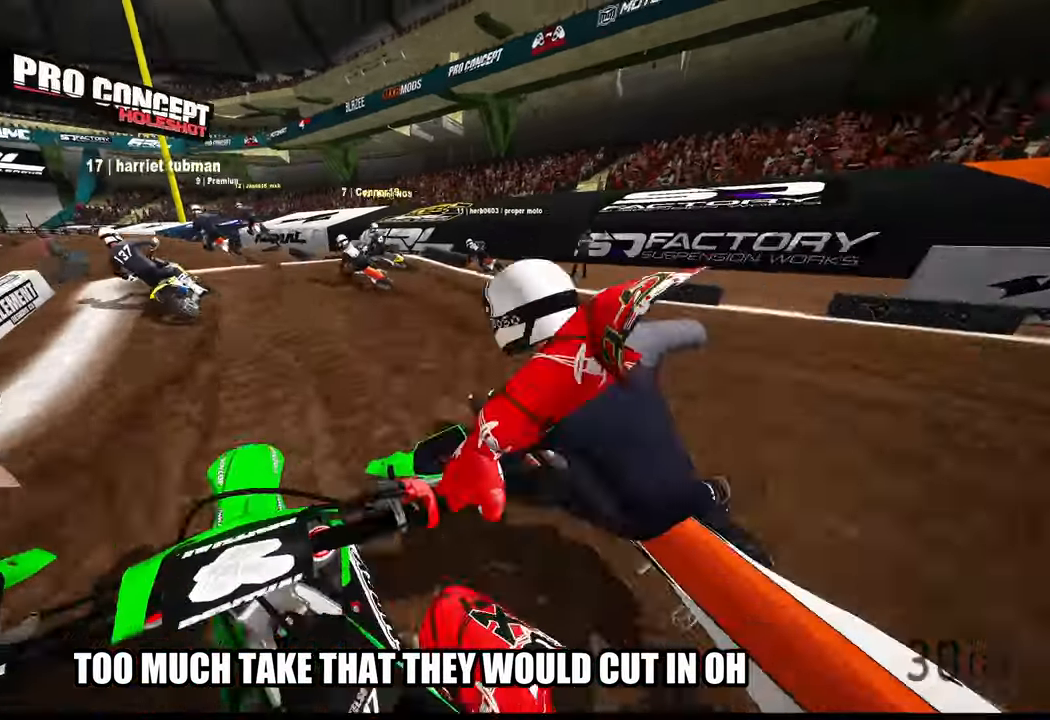
{"buttons": [], "left_stick": "up", "right_stick": "center"}
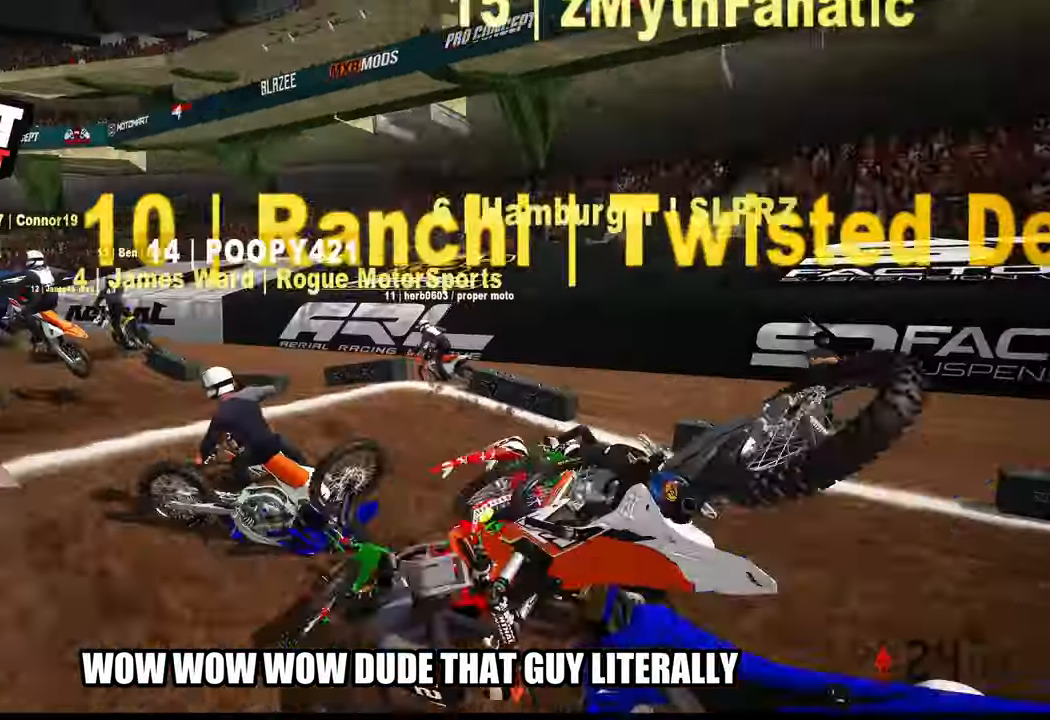
{"buttons": [], "left_stick": "center", "right_stick": "center", "events": [[50, "left_stick", "center"]]}
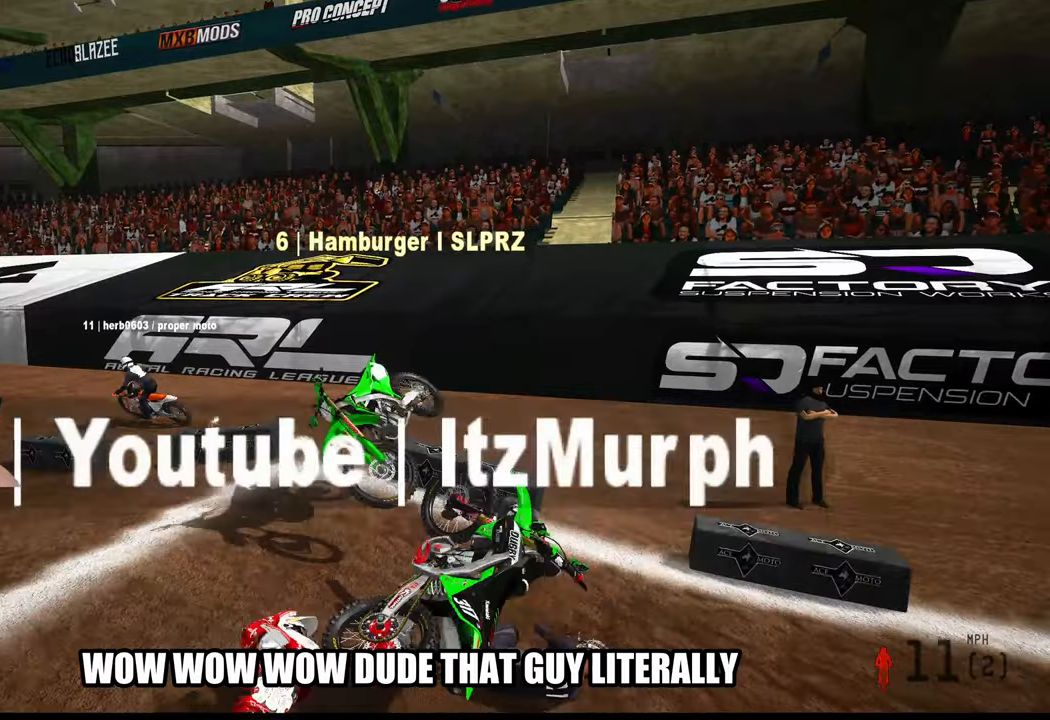
{"buttons": [], "left_stick": "center", "right_stick": "center", "events": []}
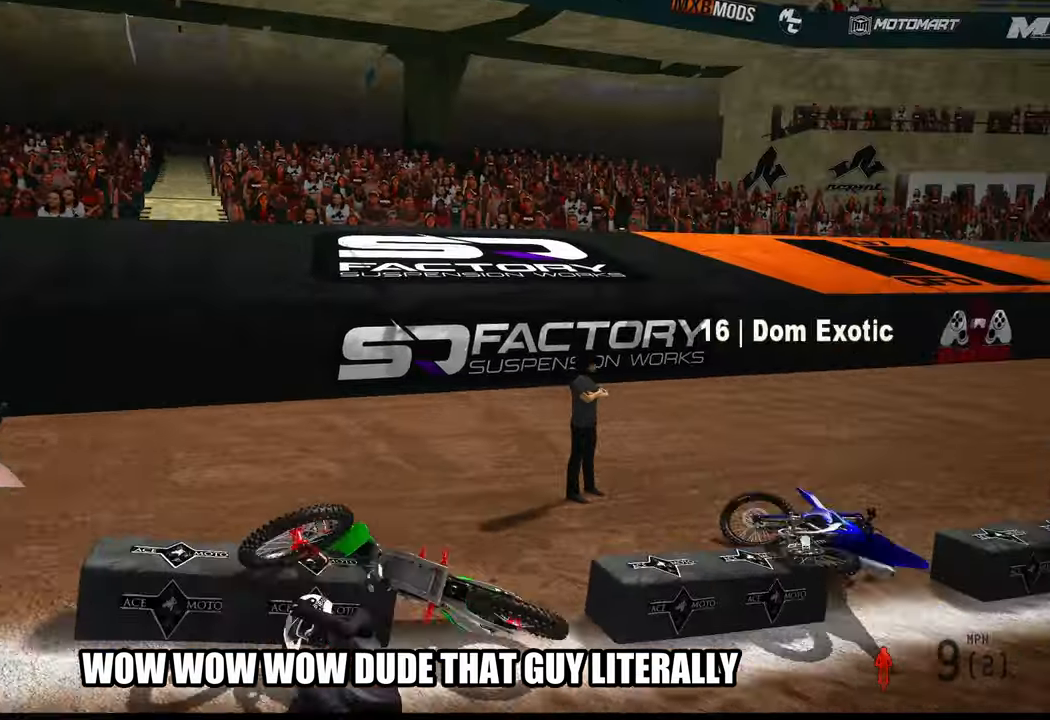
{"buttons": [], "left_stick": "center", "right_stick": "center", "events": []}
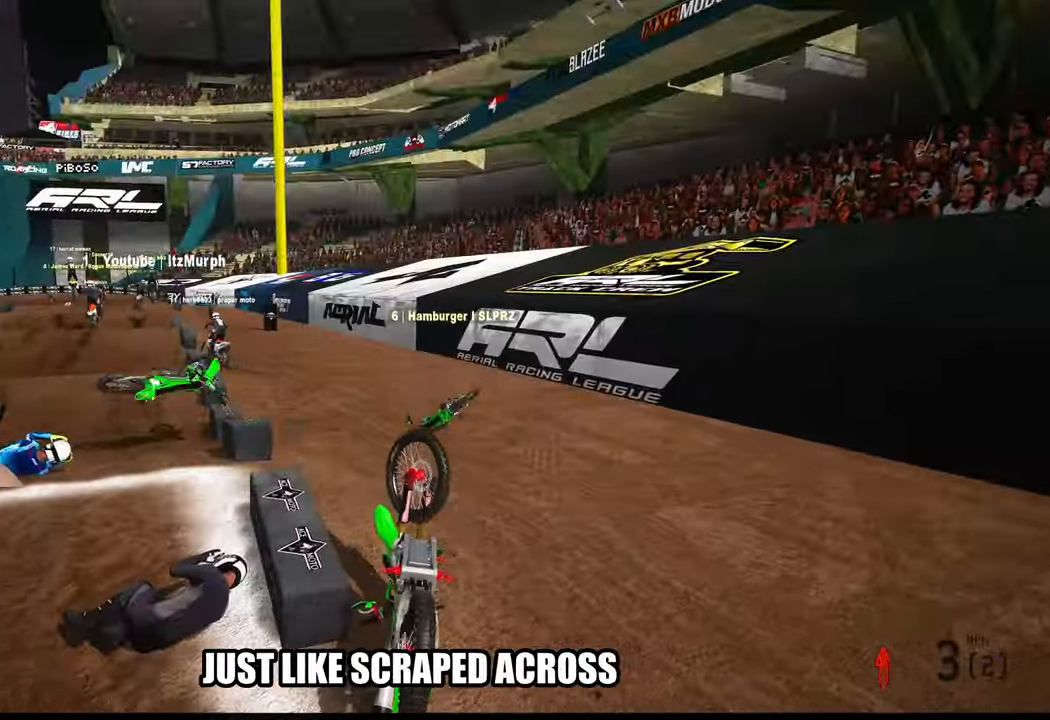
{"buttons": ["R2", "R3"], "left_stick": "up-left", "right_stick": "center", "events": [[334, "L1", "down"], [400, "L1", "up"], [400, "R2", "down"], [434, "left_stick", "left"], [450, "R3", "down"], [500, "left_stick", "up-left"]]}
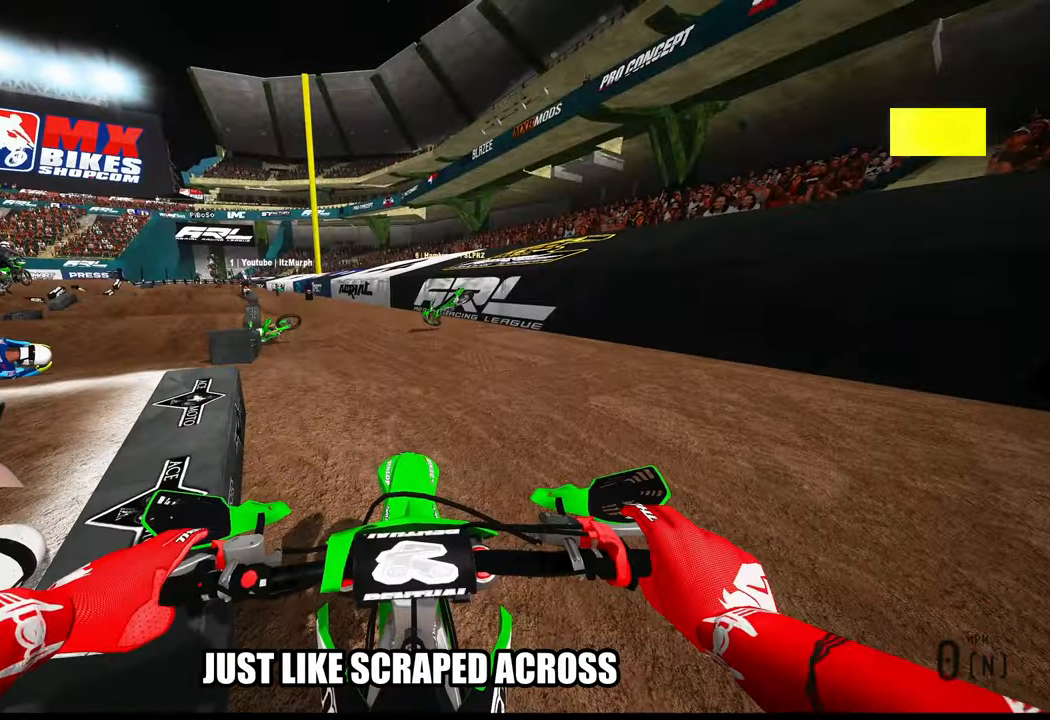
{"buttons": [], "left_stick": "up-left", "right_stick": "up", "events": [[50, "R3", "up"], [50, "right_stick", "up"], [500, "R2", "up"]]}
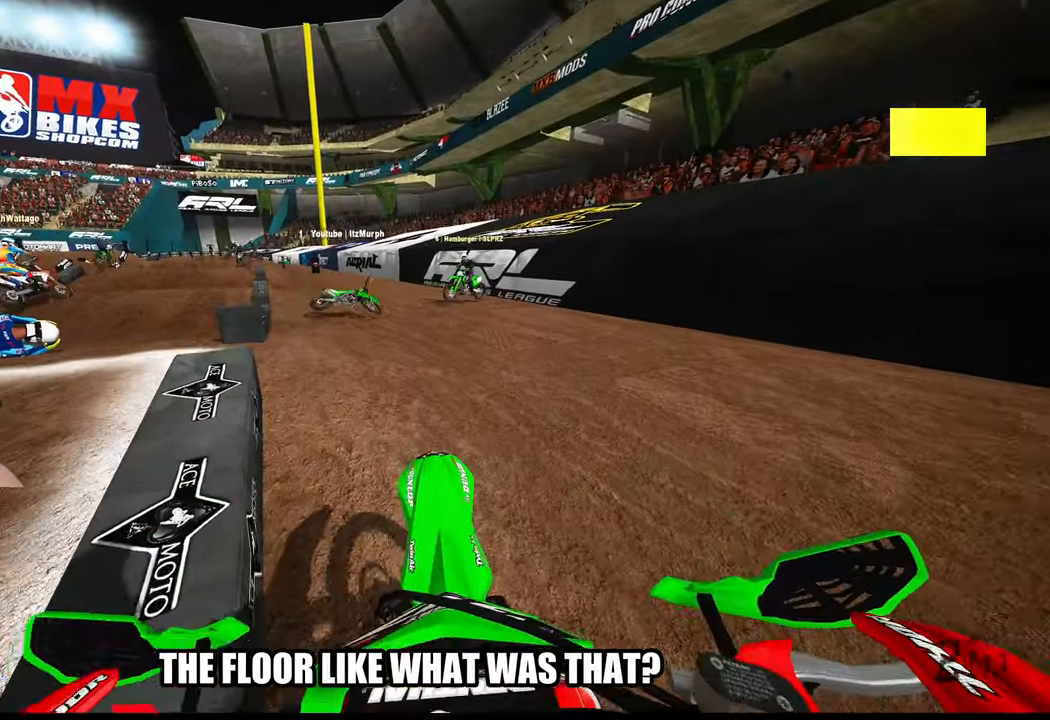
{"buttons": ["R2"], "left_stick": "up", "right_stick": "up", "events": [[117, "R2", "down"], [167, "right_stick", "center"], [184, "R2", "up"], [334, "R2", "down"], [350, "left_stick", "up"], [350, "right_stick", "up"]]}
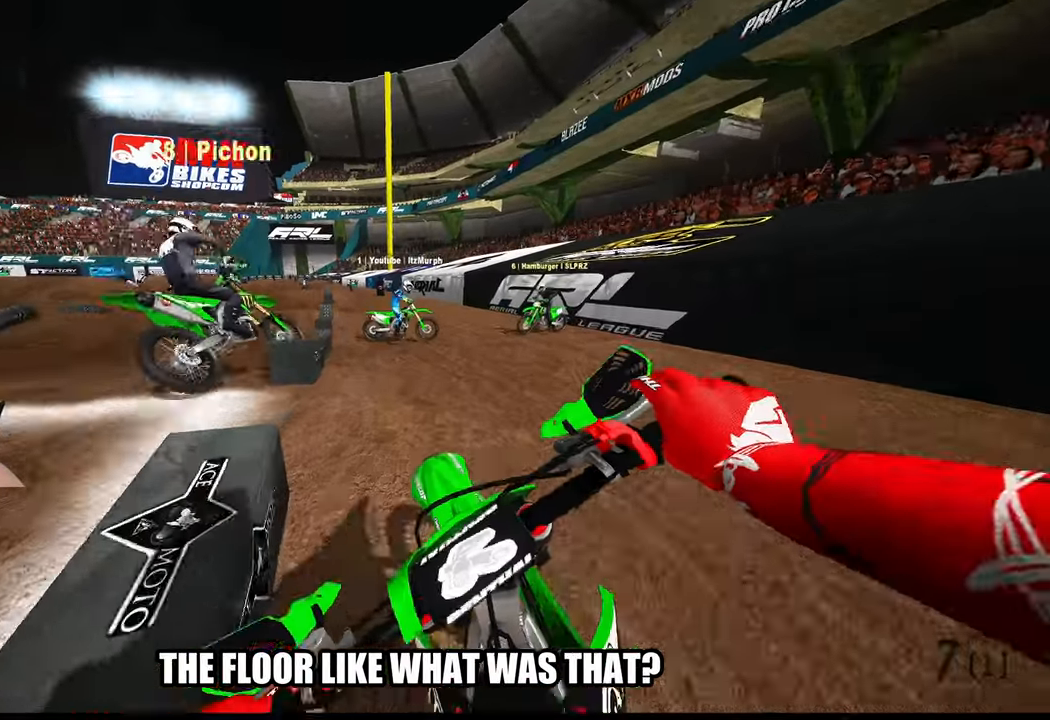
{"buttons": ["R2"], "left_stick": "up", "right_stick": "up", "events": []}
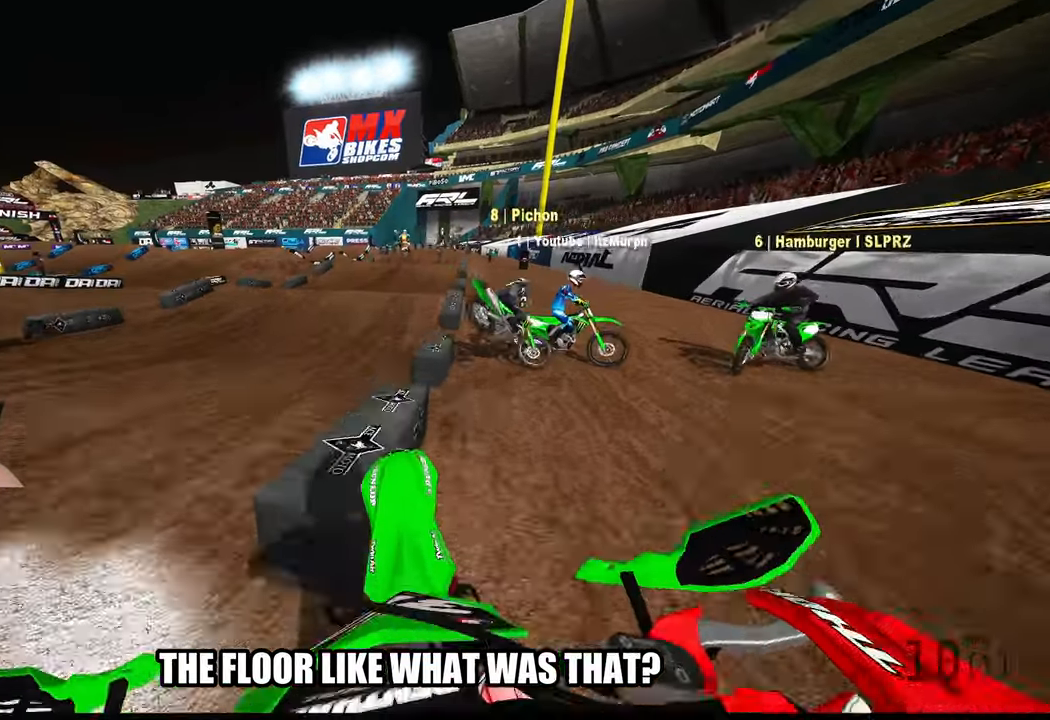
{"buttons": ["R2", "R3"], "left_stick": "up", "right_stick": "center", "events": [[117, "right_stick", "center"], [500, "R3", "down"]]}
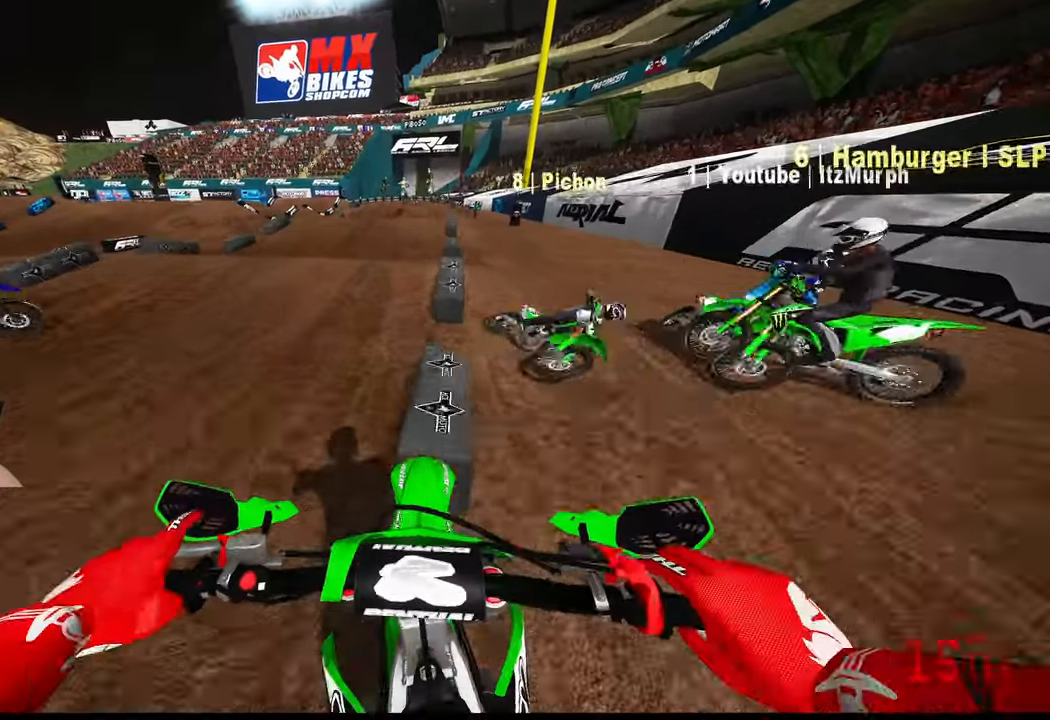
{"buttons": ["R2"], "left_stick": "up", "right_stick": "center", "events": [[117, "R3", "up"]]}
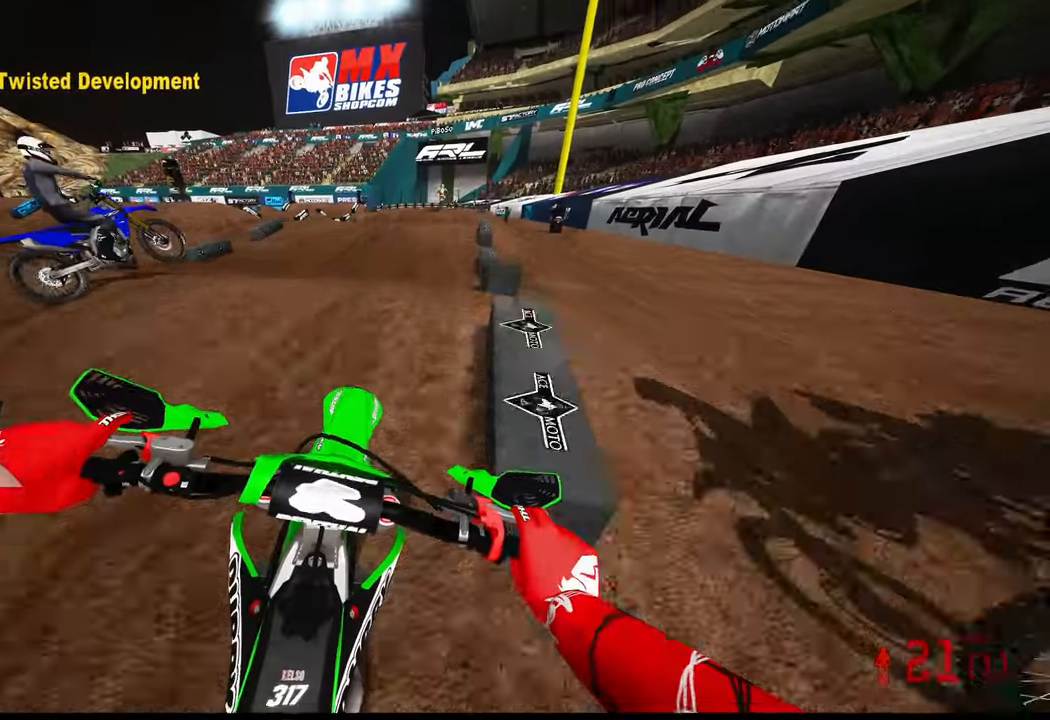
{"buttons": ["R2"], "left_stick": "up", "right_stick": "center", "events": [[100, "right_stick", "up"], [250, "R2", "up"], [250, "right_stick", "center"], [384, "R2", "down"]]}
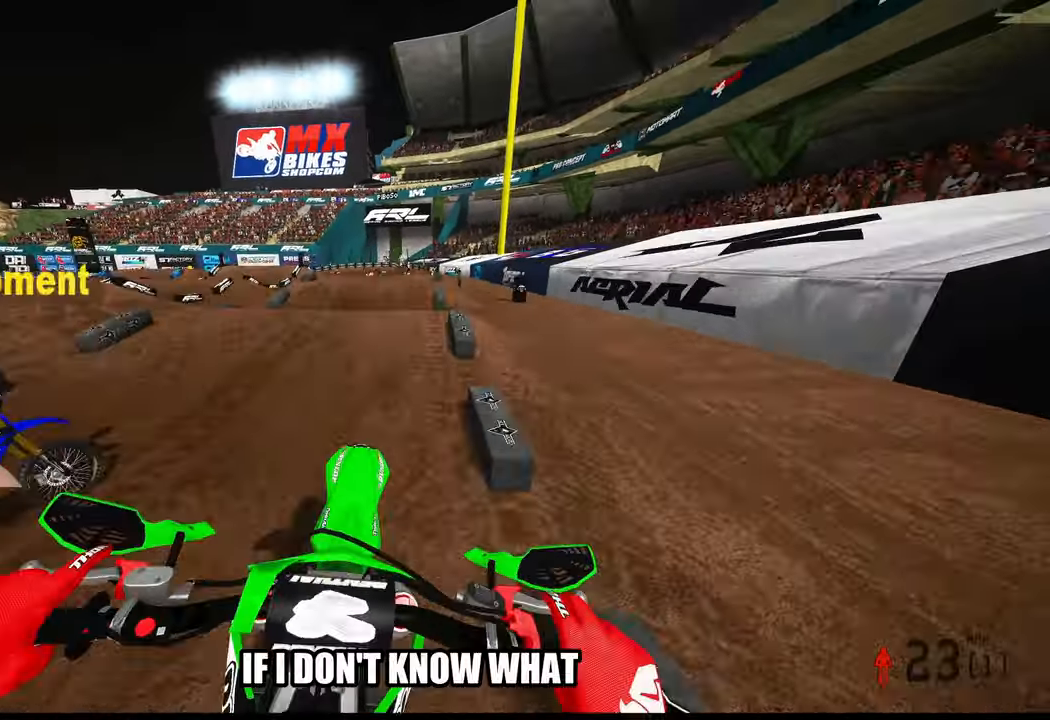
{"buttons": [], "left_stick": "up", "right_stick": "center", "events": [[317, "R2", "up"]]}
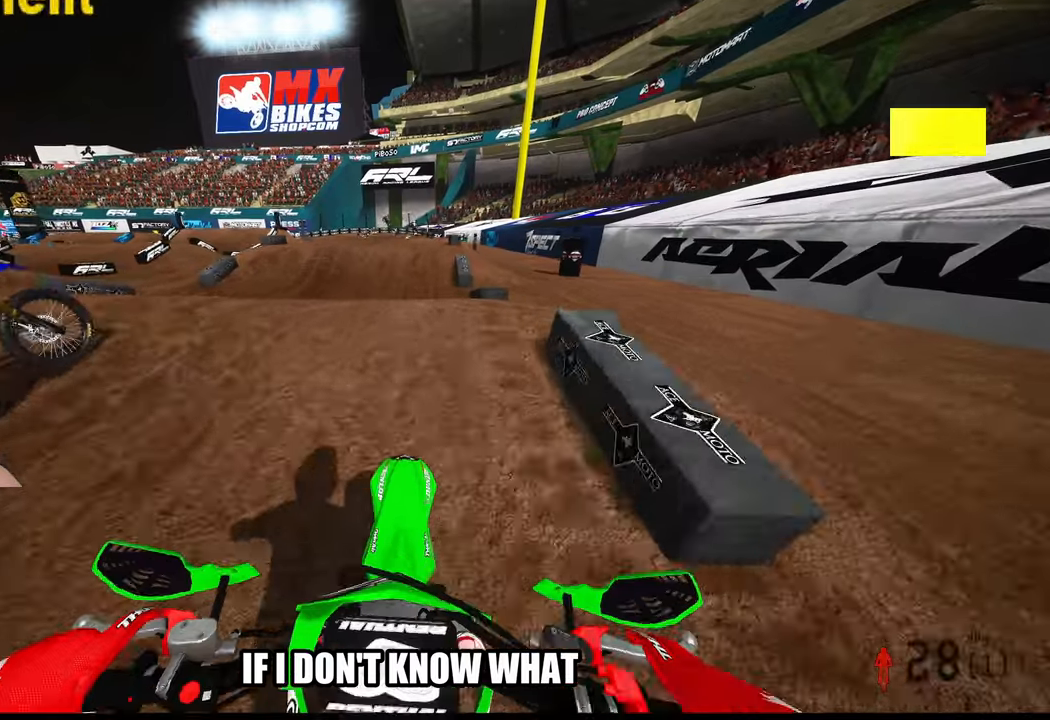
{"buttons": ["R2"], "left_stick": "up-left", "right_stick": "up-right", "events": [[316, "R2", "down"], [416, "left_stick", "up-left"], [500, "right_stick", "up-right"]]}
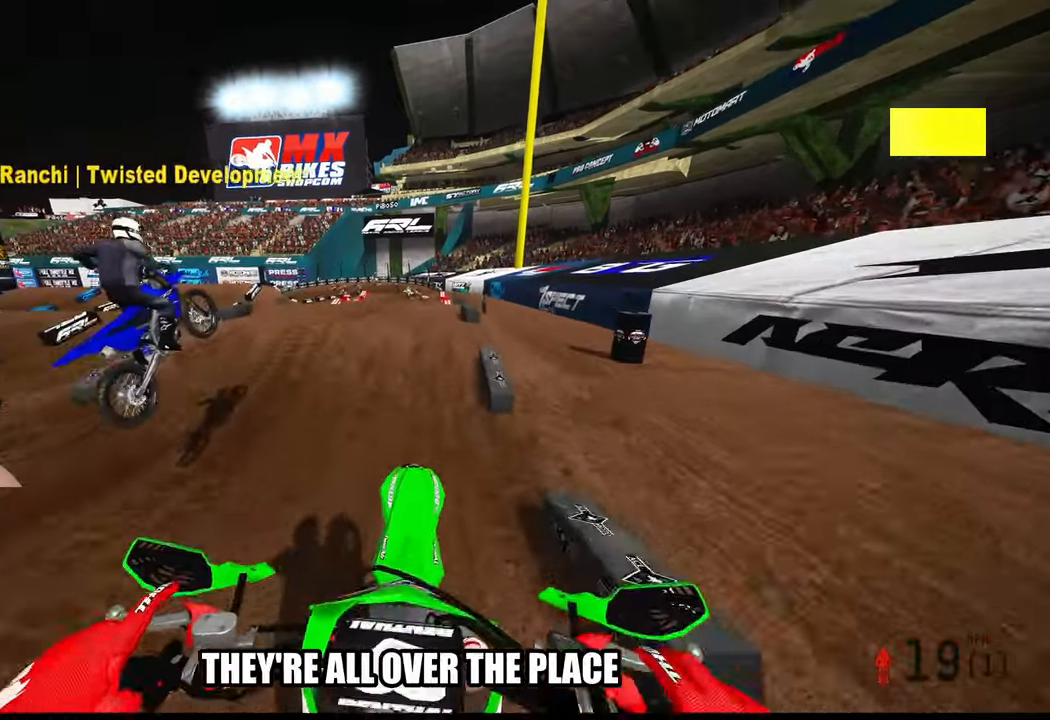
{"buttons": ["R2"], "left_stick": "up", "right_stick": "center", "events": [[116, "left_stick", "up"], [366, "left_stick", "up-right"], [466, "right_stick", "center"], [500, "left_stick", "up"]]}
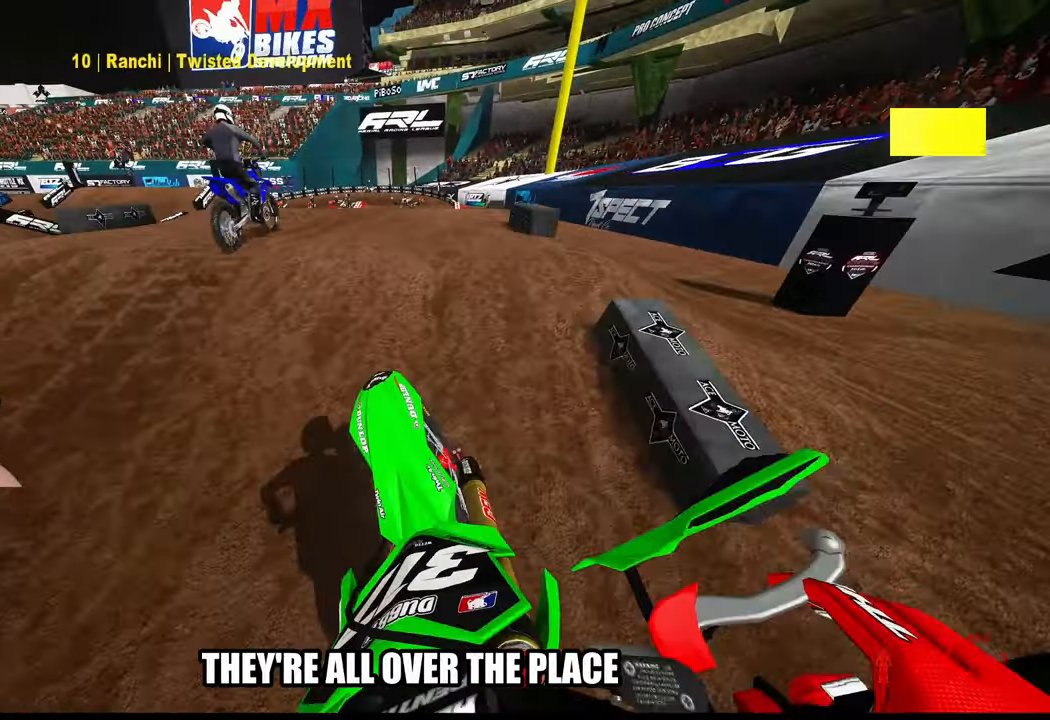
{"buttons": [], "left_stick": "up-right", "right_stick": "up-left", "events": [[116, "right_stick", "up"], [266, "R2", "up"], [466, "left_stick", "up-right"], [483, "right_stick", "up-left"]]}
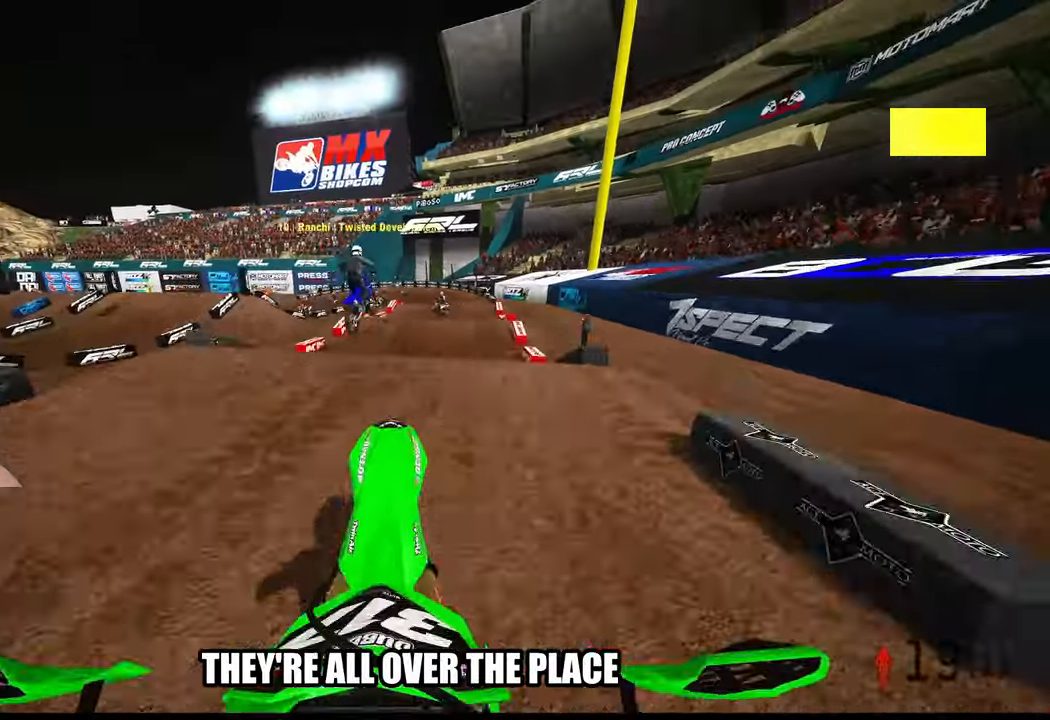
{"buttons": ["R2"], "left_stick": "up-right", "right_stick": "up", "events": [[216, "R2", "down"], [216, "right_stick", "up"]]}
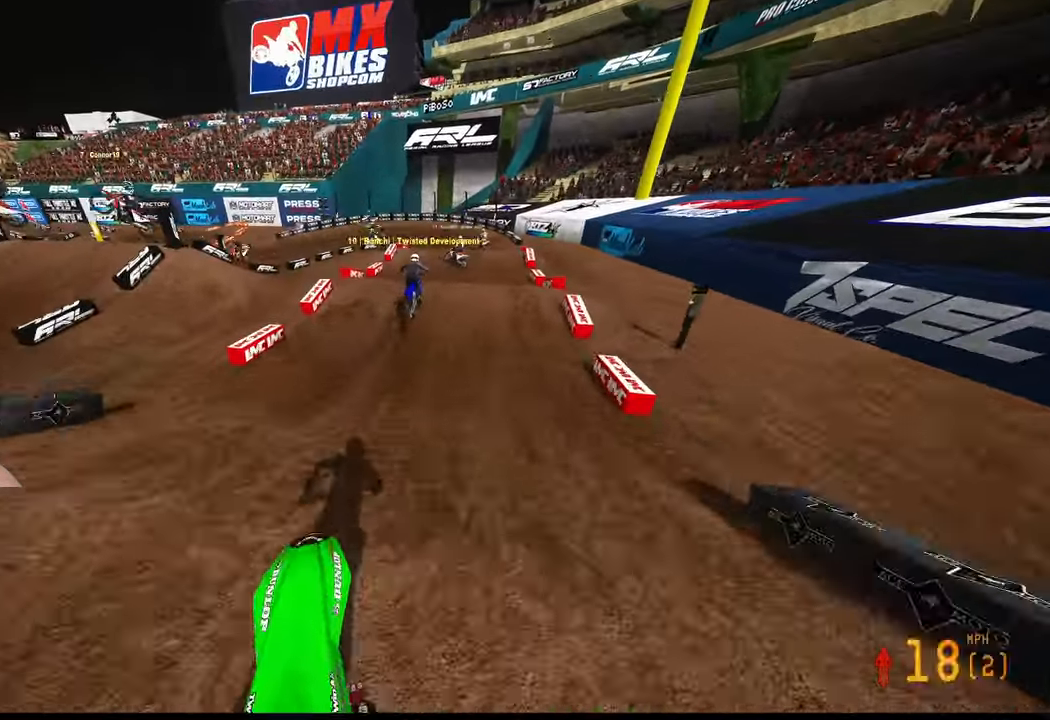
{"buttons": ["R2"], "left_stick": "up", "right_stick": "center", "events": [[33, "right_stick", "center"], [83, "left_stick", "up-left"], [150, "right_stick", "down-left"], [283, "left_stick", "up"], [283, "right_stick", "center"]]}
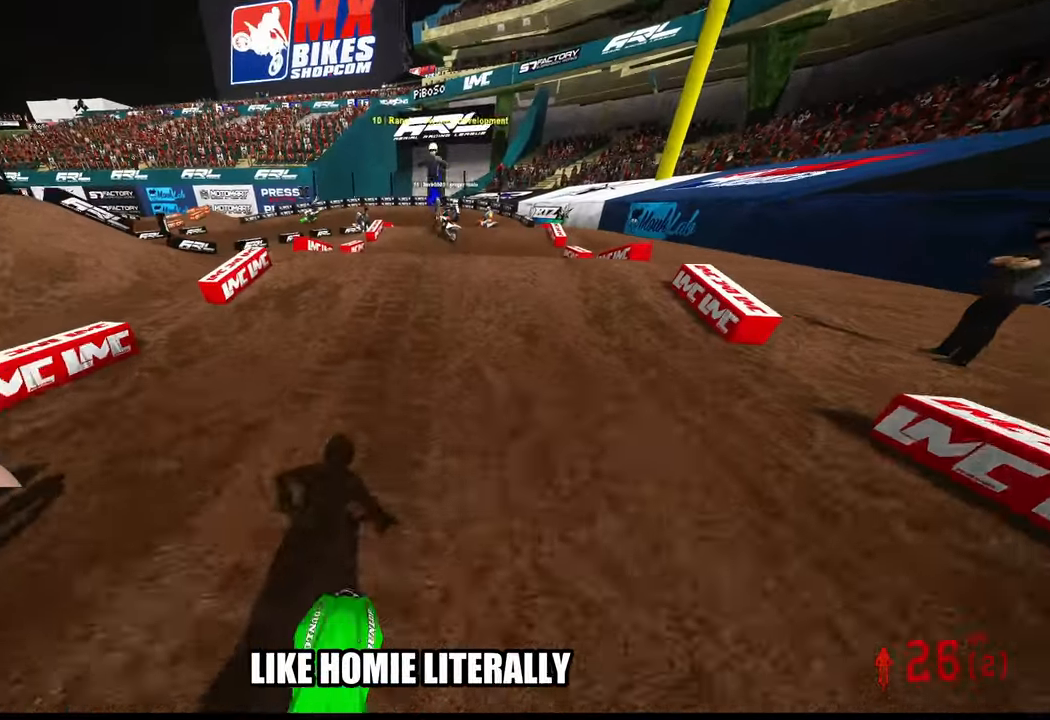
{"buttons": [], "left_stick": "up", "right_stick": "up", "events": [[16, "right_stick", "up-left"], [416, "right_stick", "up"], [433, "R2", "up"]]}
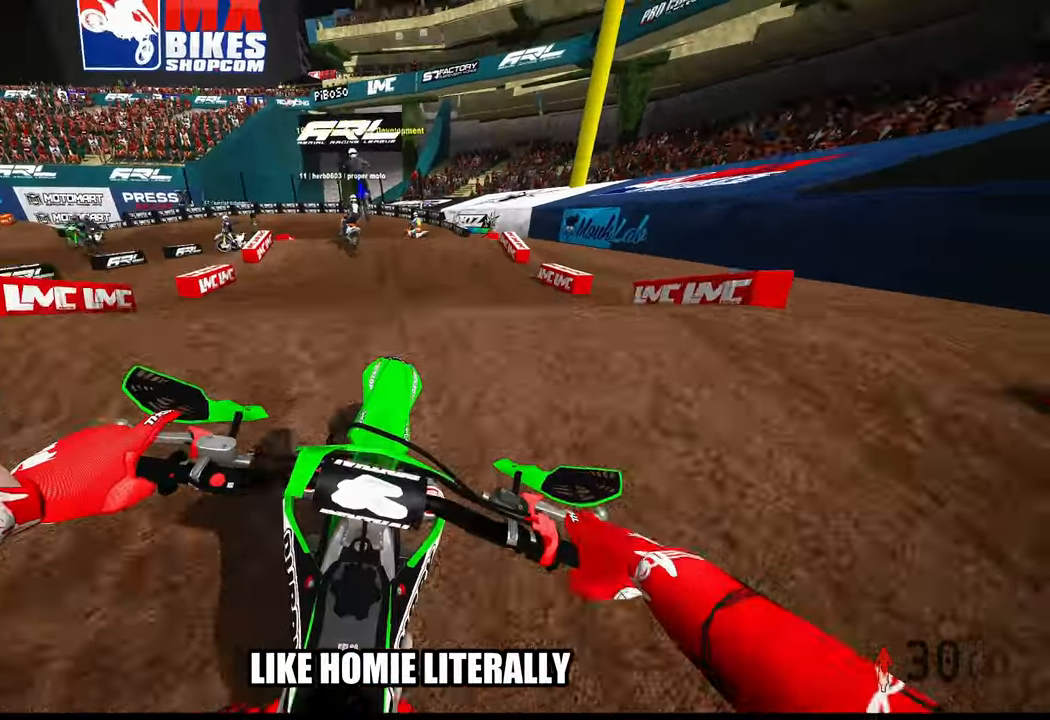
{"buttons": ["R2"], "left_stick": "up", "right_stick": "up", "events": [[66, "R2", "down"], [116, "left_stick", "up-left"], [333, "left_stick", "up"]]}
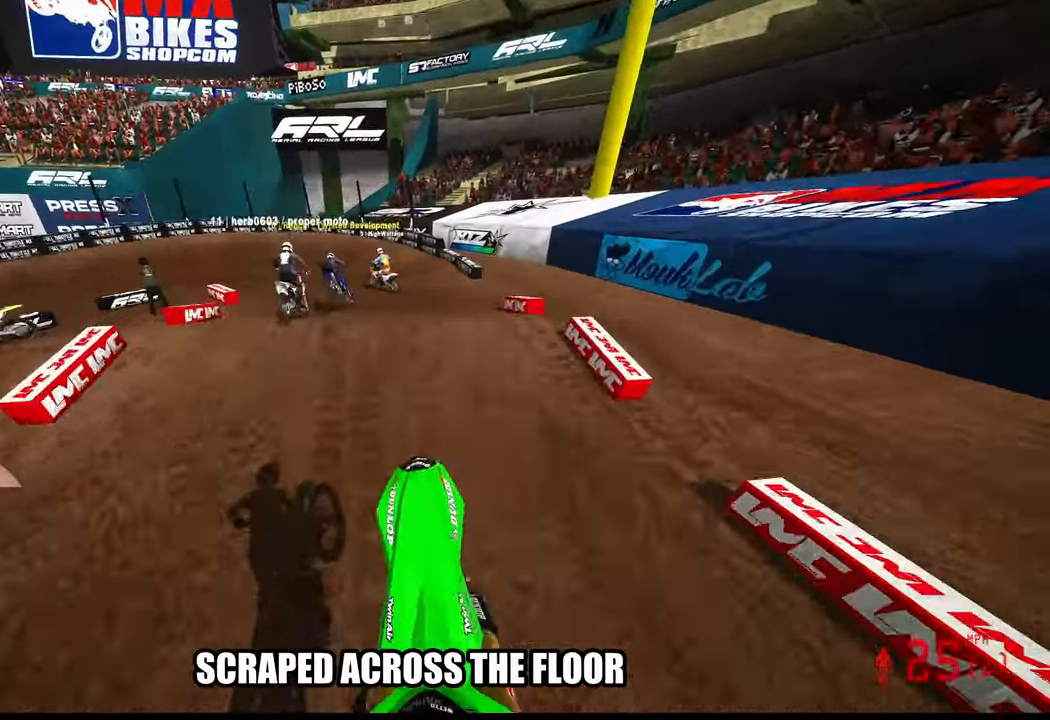
{"buttons": ["R2"], "left_stick": "up", "right_stick": "center", "events": [[66, "right_stick", "center"]]}
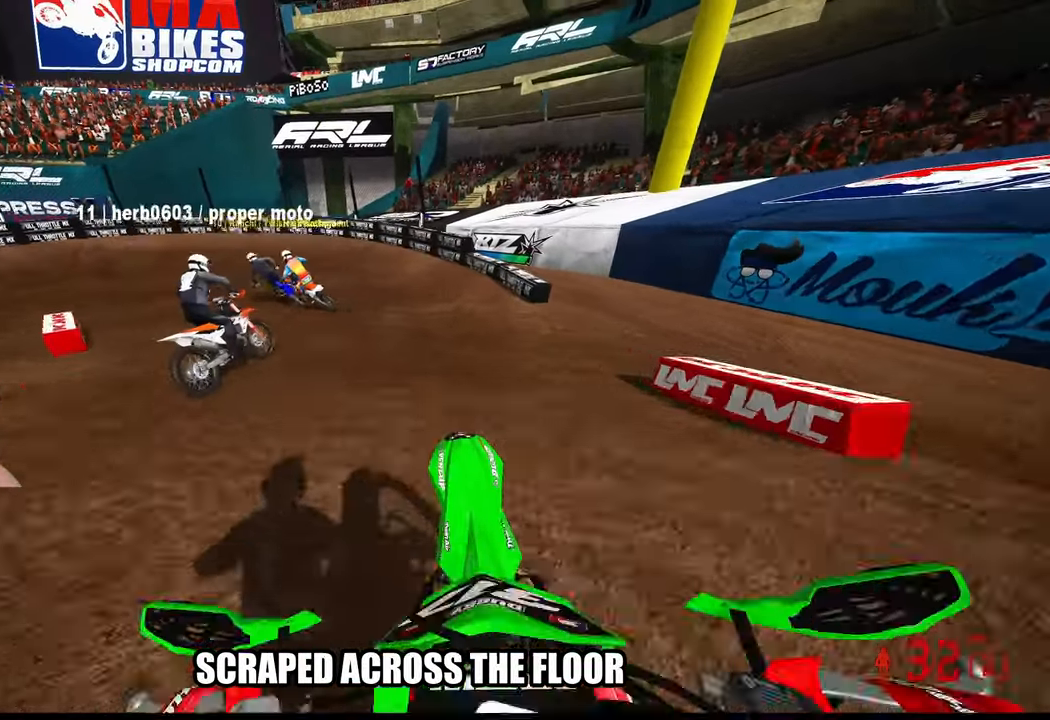
{"buttons": ["R2", "R3"], "left_stick": "up-left", "right_stick": "up", "events": [[83, "right_stick", "up"], [133, "left_stick", "up-left"], [433, "R3", "down"]]}
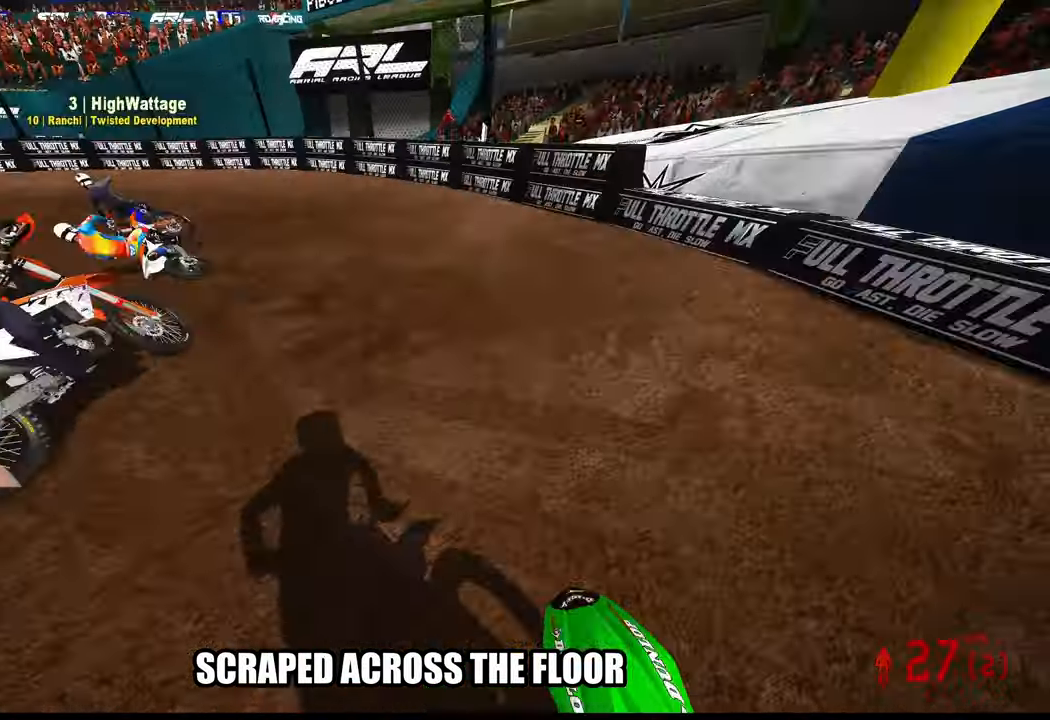
{"buttons": [], "left_stick": "up-left", "right_stick": "center", "events": [[83, "R3", "up"], [333, "R2", "up"], [333, "right_stick", "center"]]}
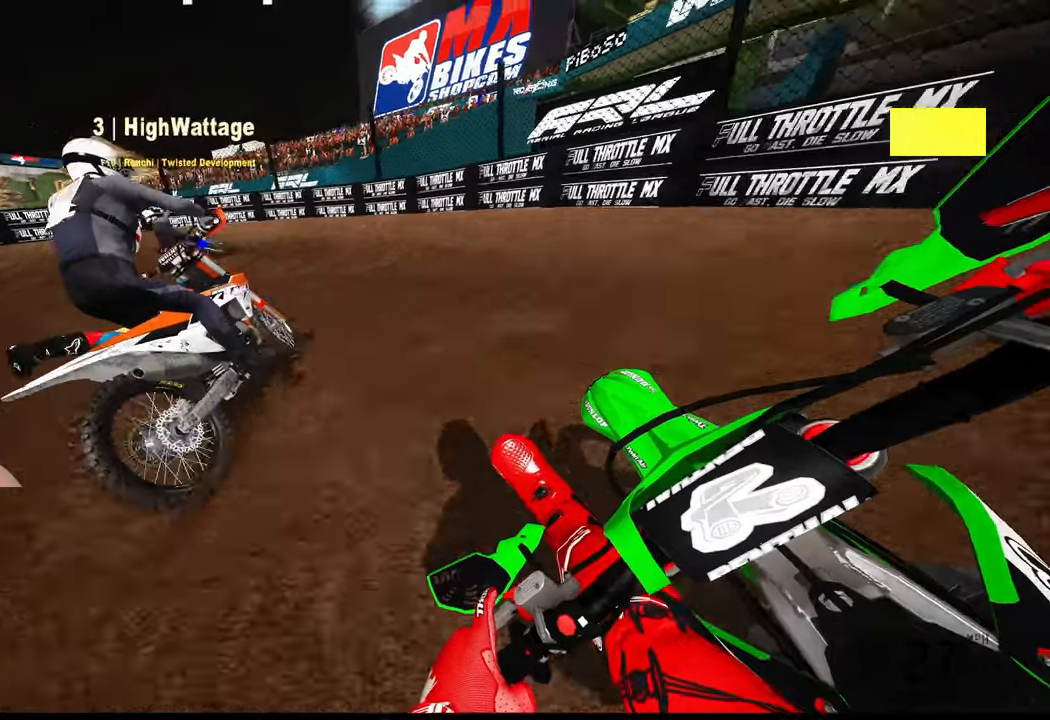
{"buttons": [], "left_stick": "up-left", "right_stick": "center", "events": [[183, "R2", "down"], [350, "R2", "up"]]}